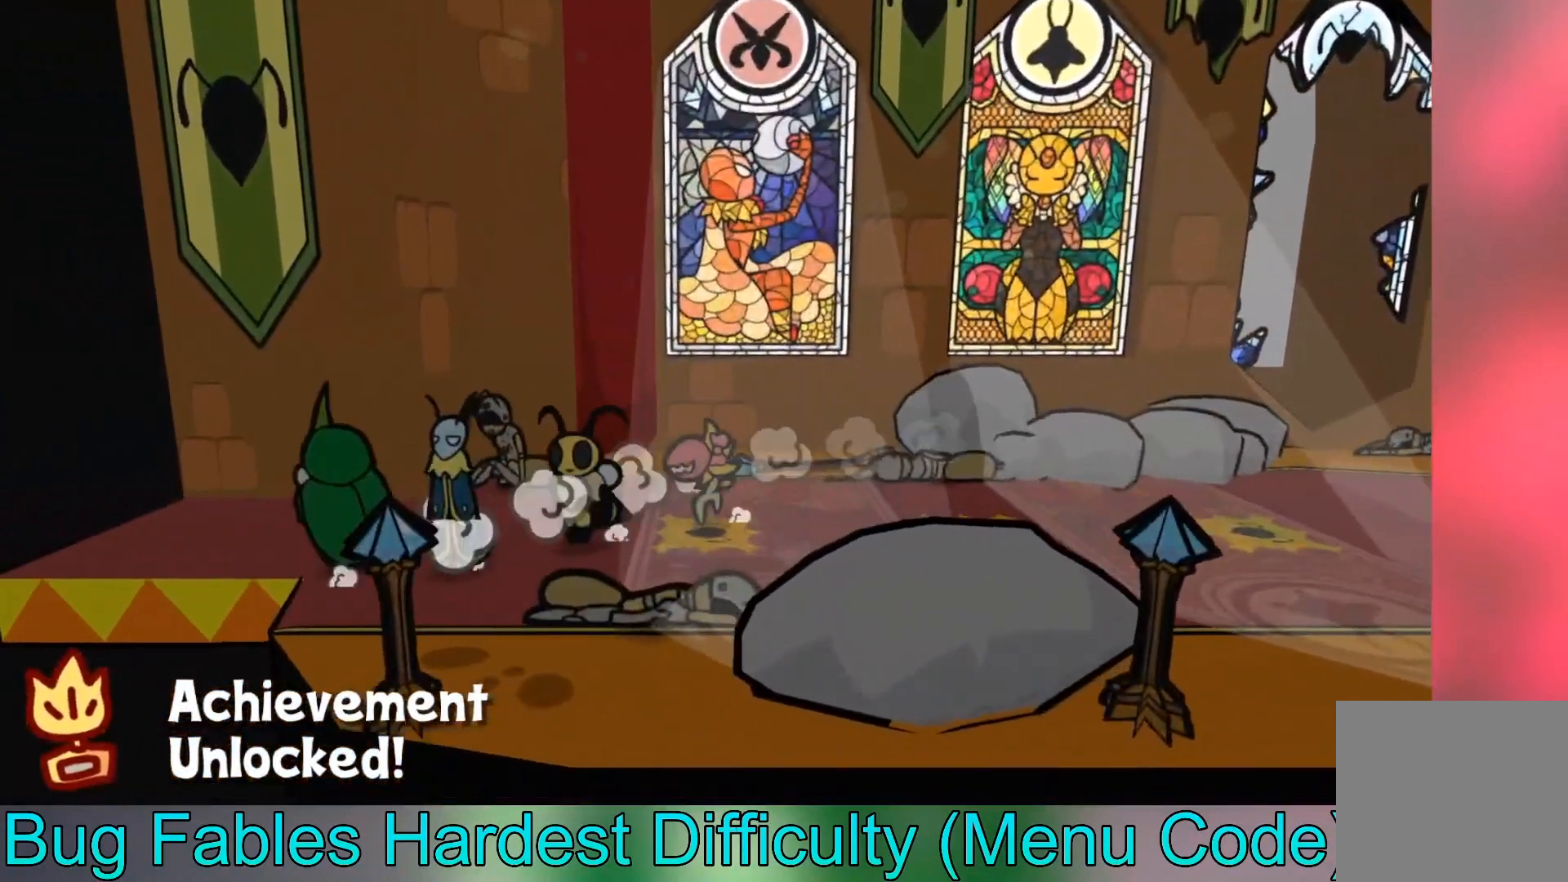
Gameplay with a controller (Xbox layout); each line is a JSON object with the inputs held at the frame after it. "events" lists button and stick changes between this image and that frame as [ms after this image, input, new state], when the widget could be followed in between. Not read: right_stick.
{"buttons": [], "left_stick": "center", "events": [[133, "left_stick", "up"], [233, "left_stick", "up-left"], [467, "left_stick", "center"]]}
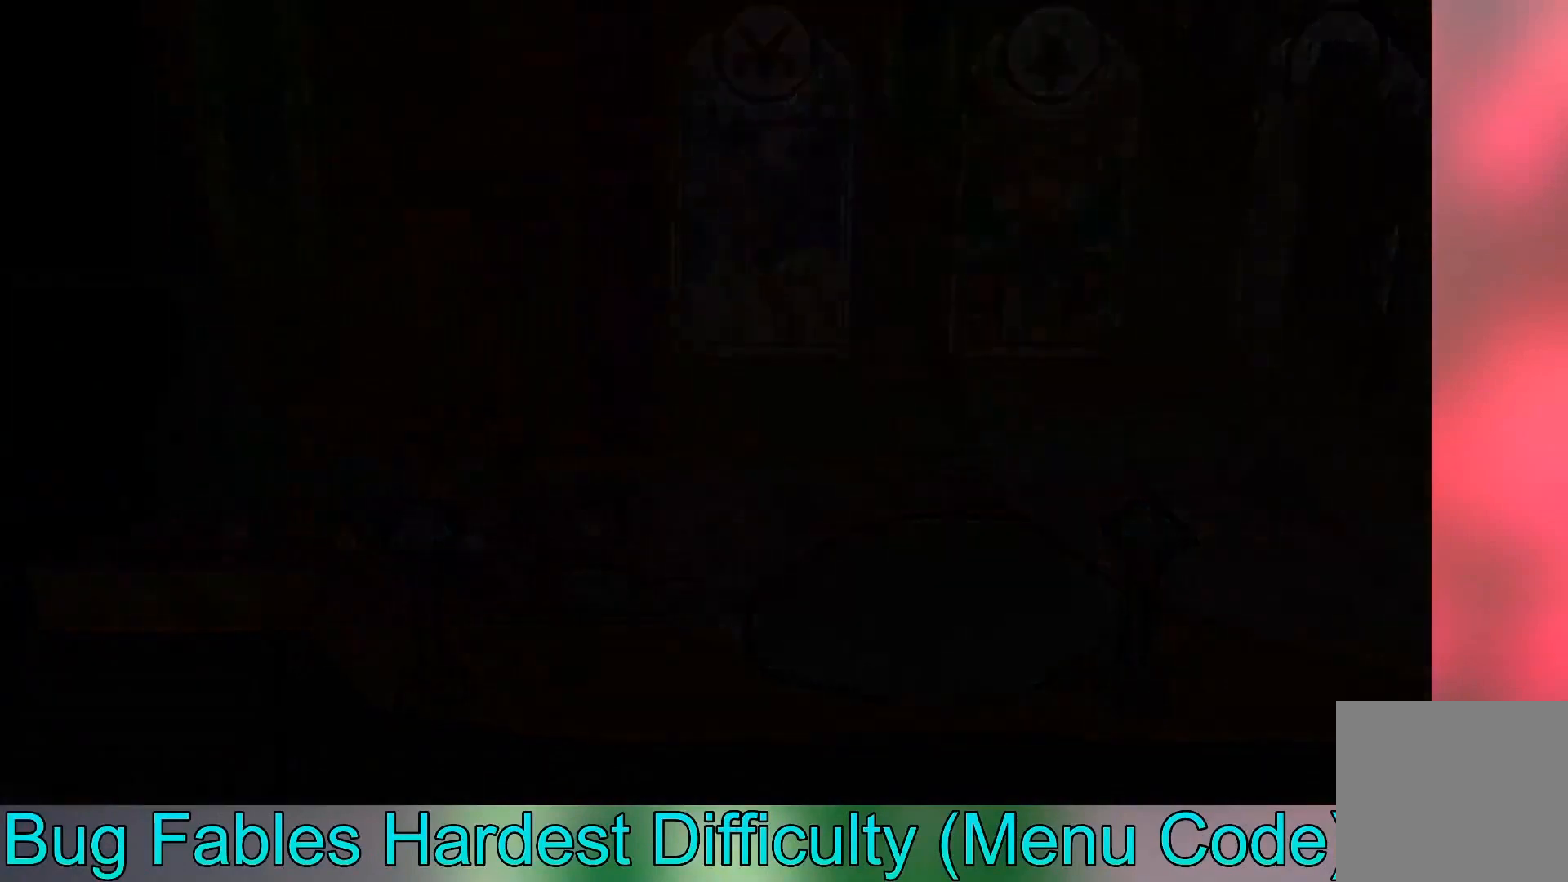
{"buttons": [], "left_stick": "center", "events": []}
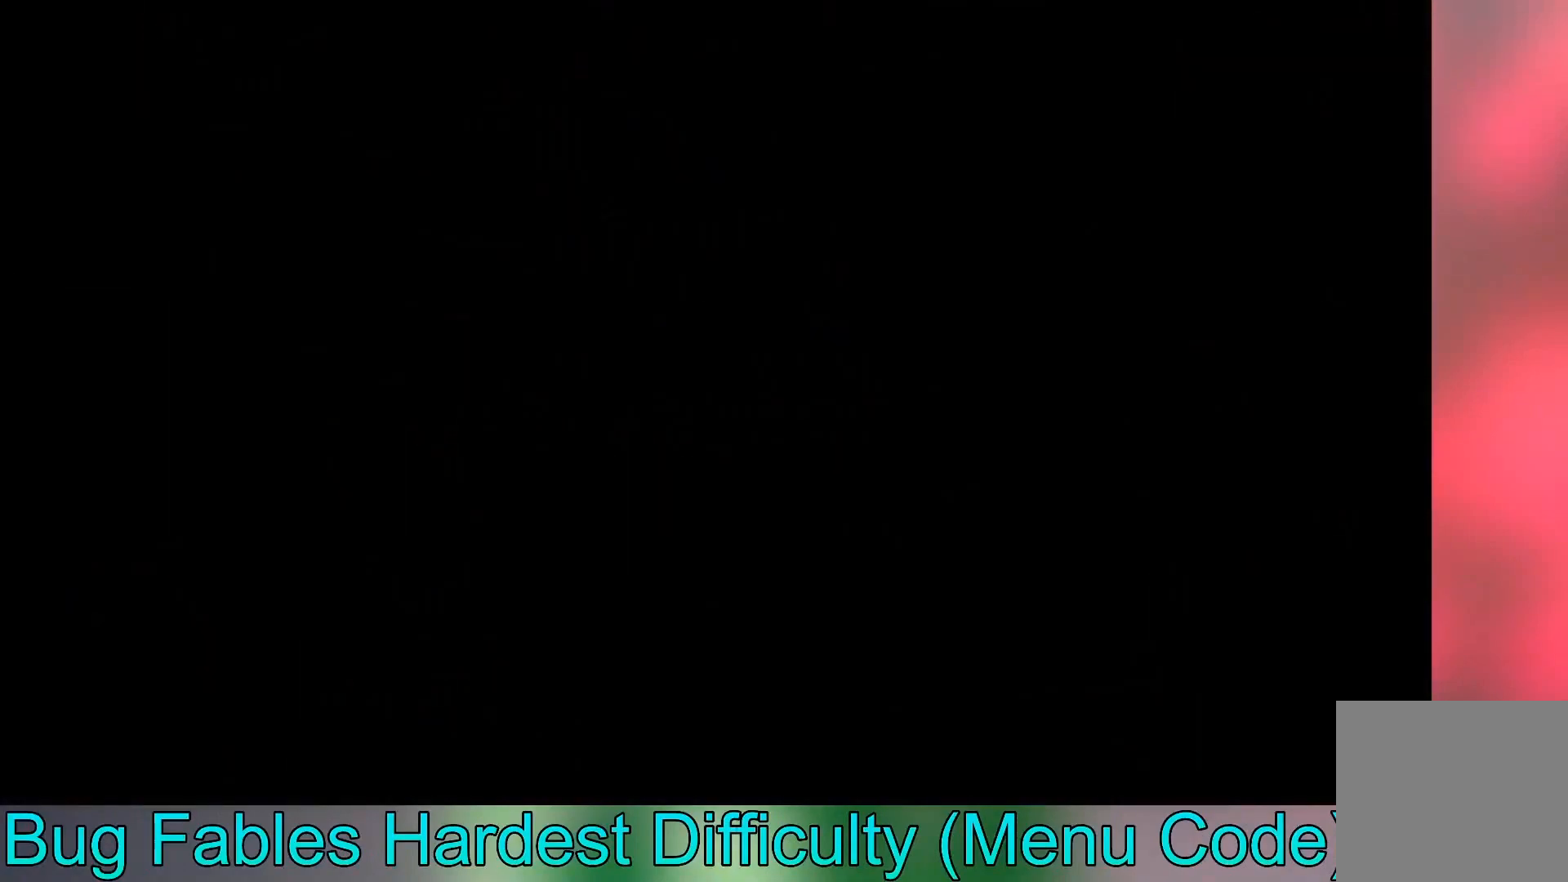
{"buttons": [], "left_stick": "center", "events": []}
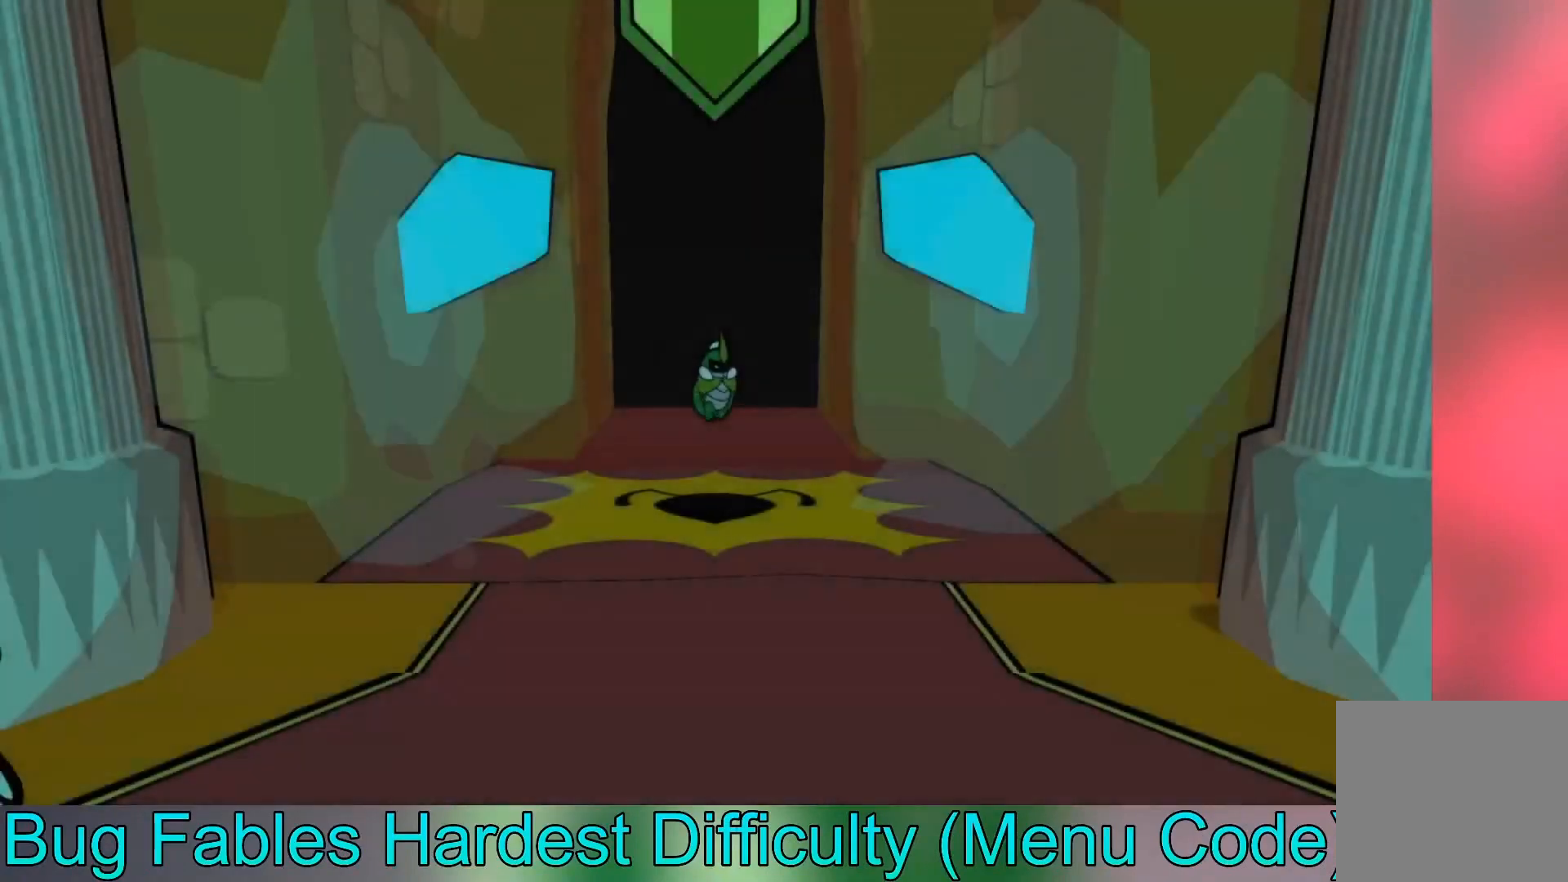
{"buttons": [], "left_stick": "down", "events": [[267, "left_stick", "down"]]}
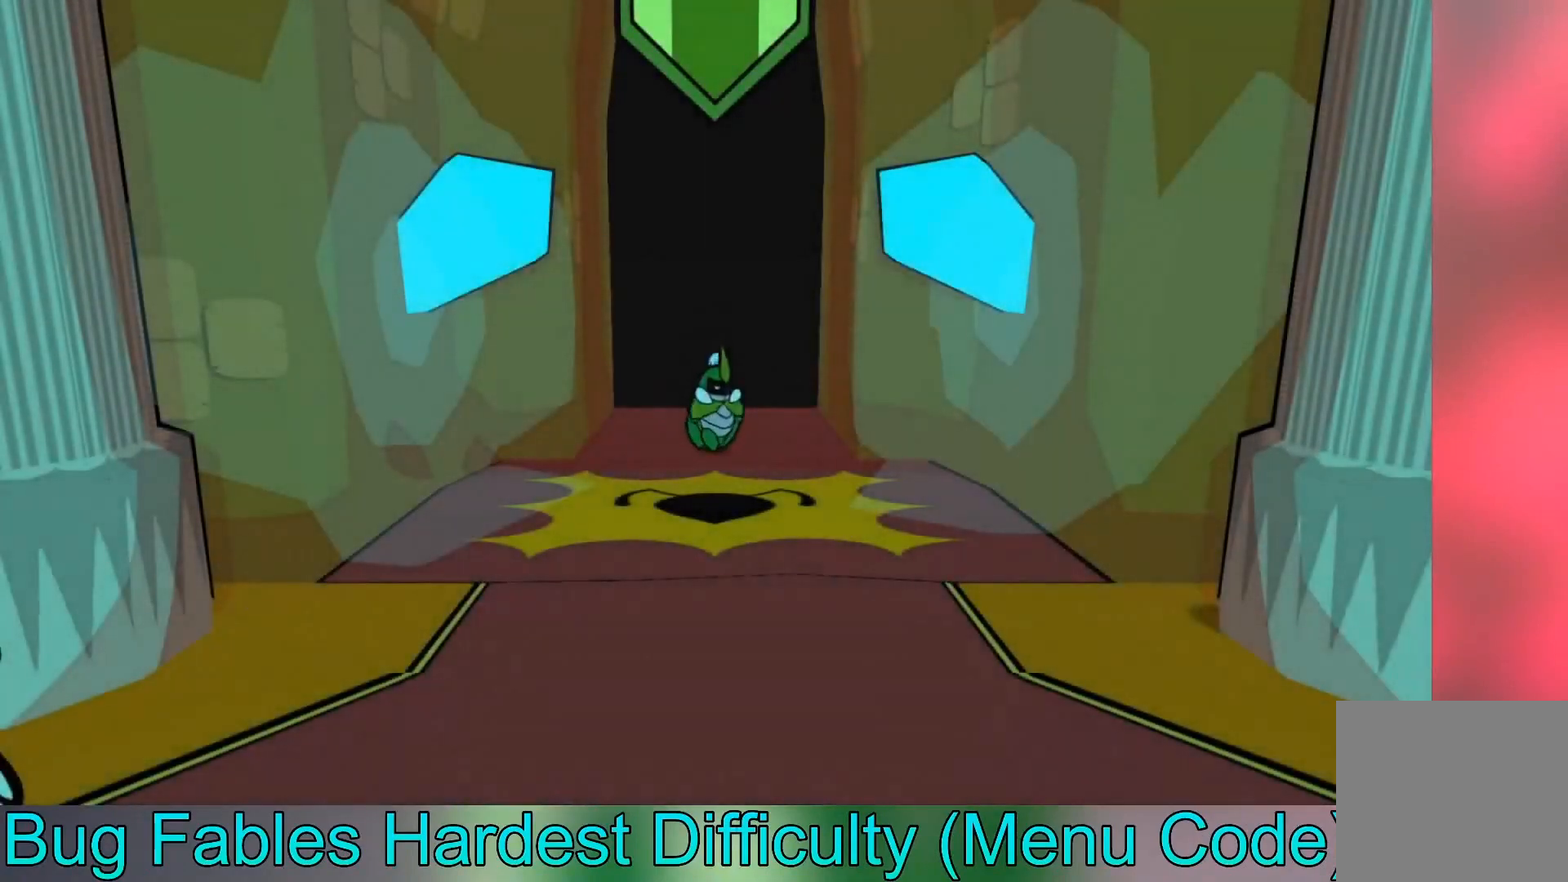
{"buttons": [], "left_stick": "down", "events": [[233, "B", "down"], [334, "B", "up"], [400, "B", "down"], [467, "B", "up"]]}
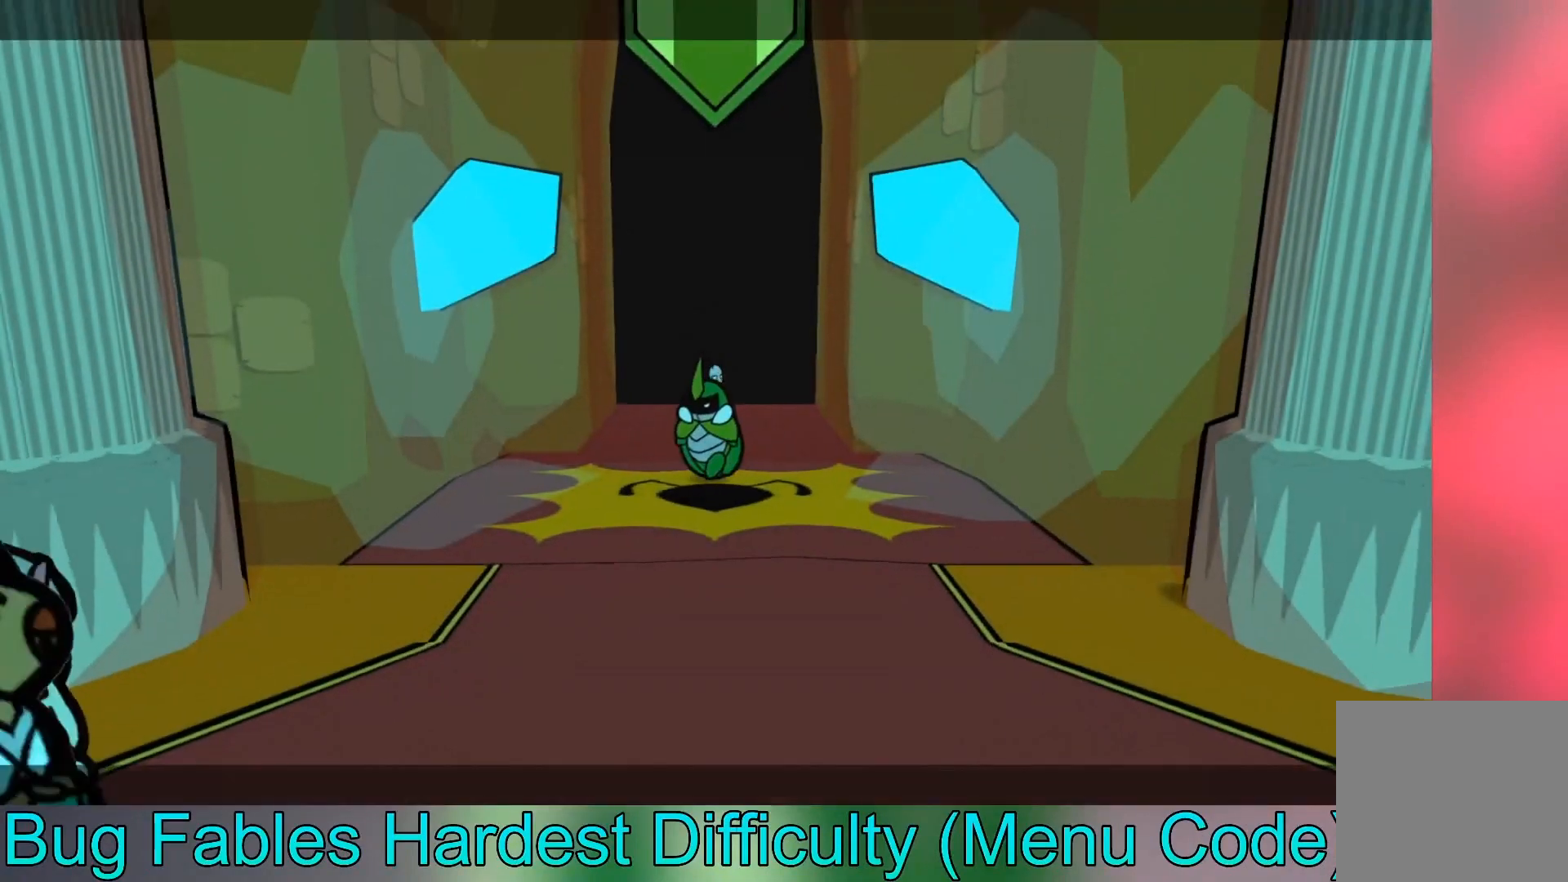
{"buttons": [], "left_stick": "down", "events": []}
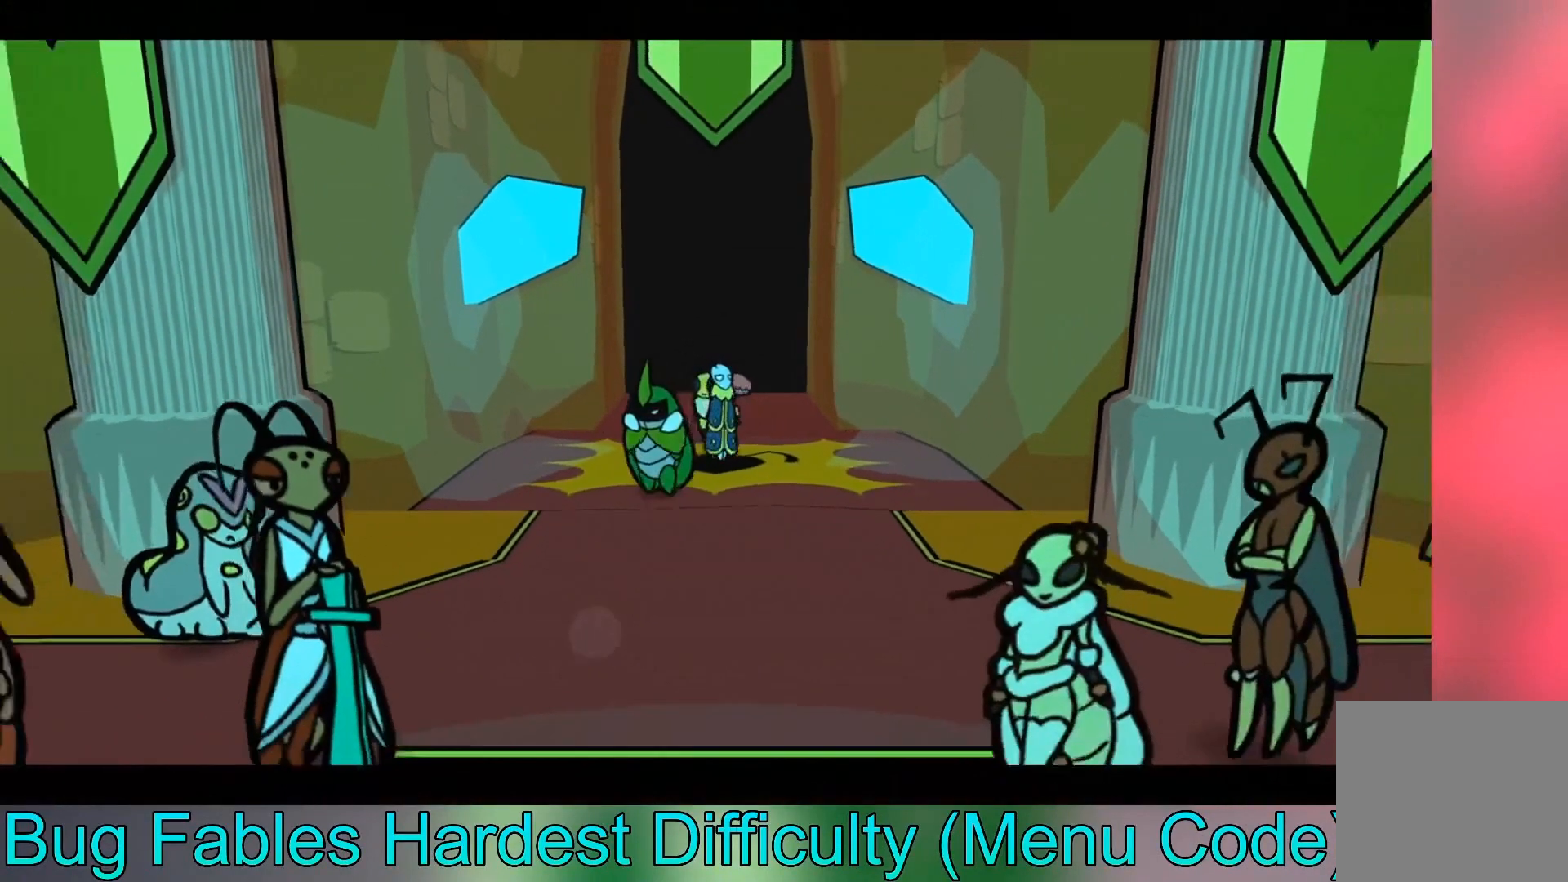
{"buttons": [], "left_stick": "center", "events": [[467, "left_stick", "center"]]}
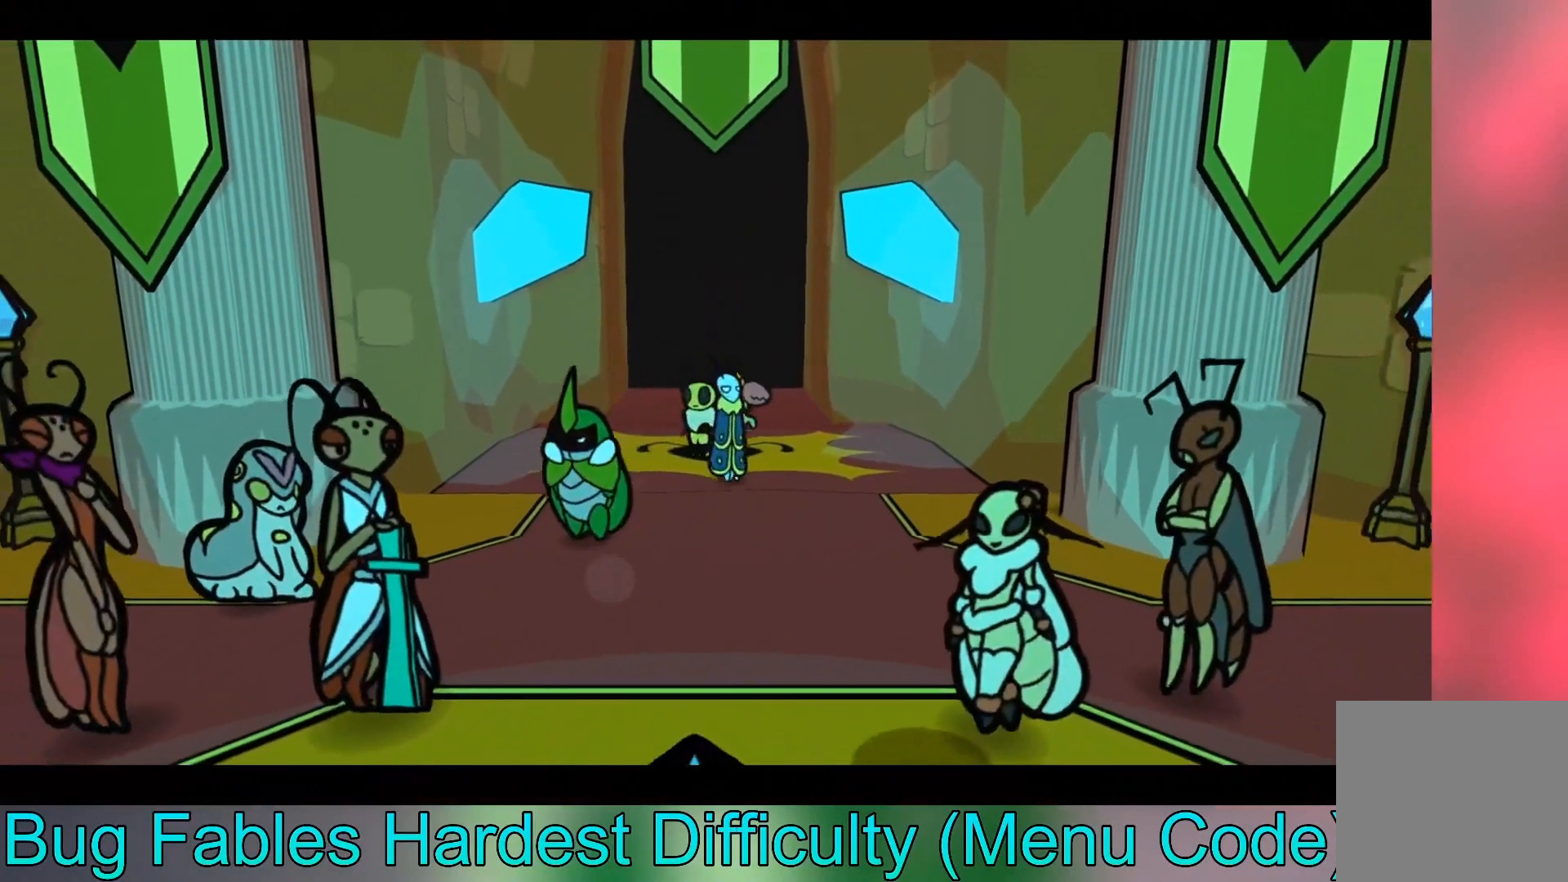
{"buttons": [], "left_stick": "center", "events": []}
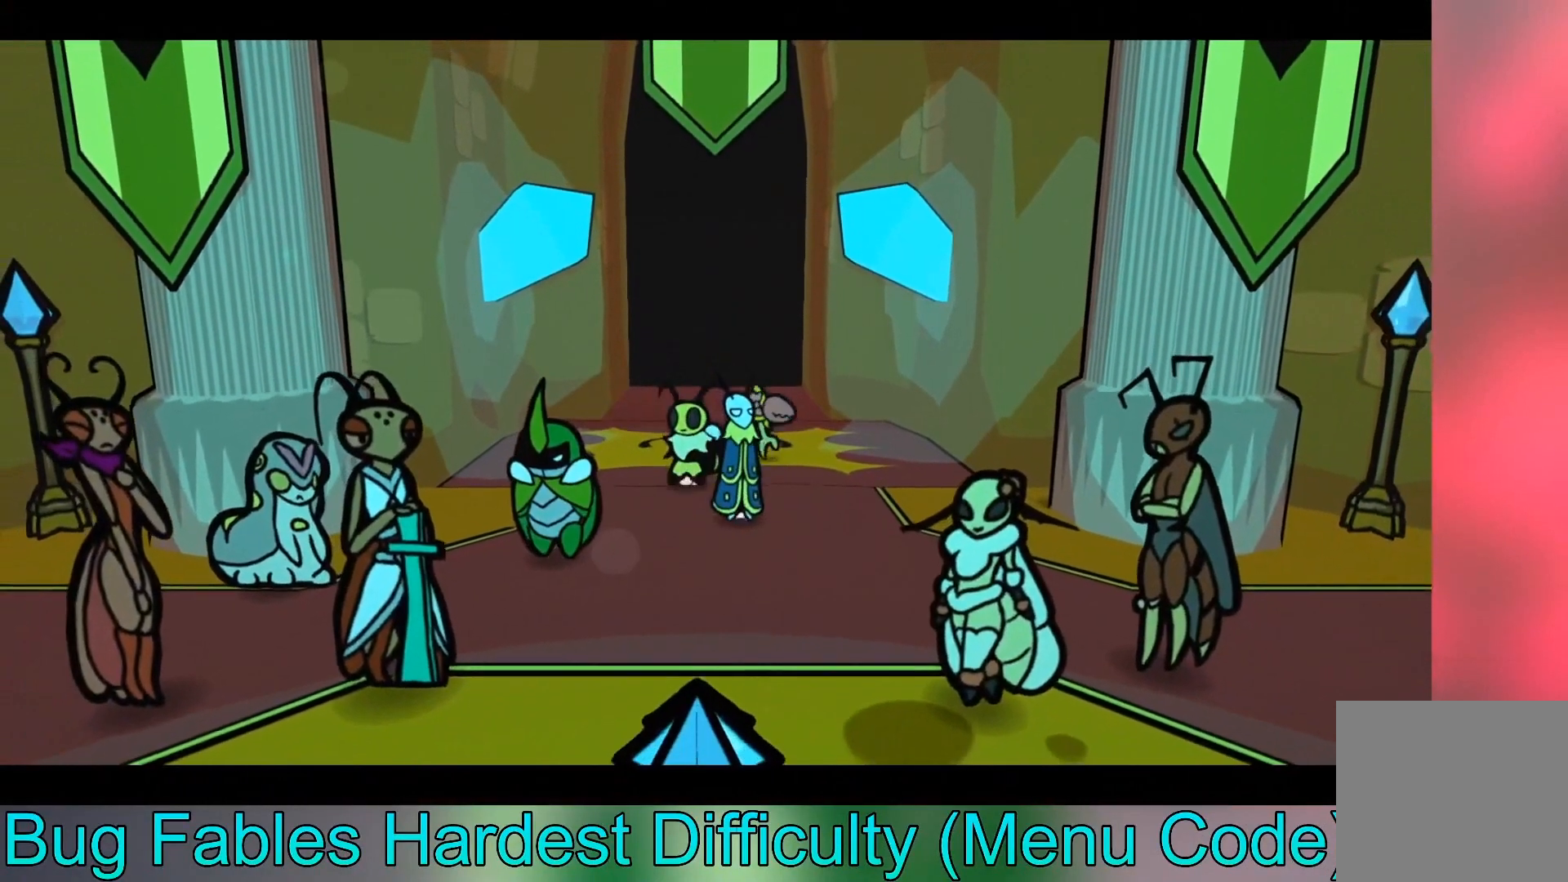
{"buttons": [], "left_stick": "center", "events": []}
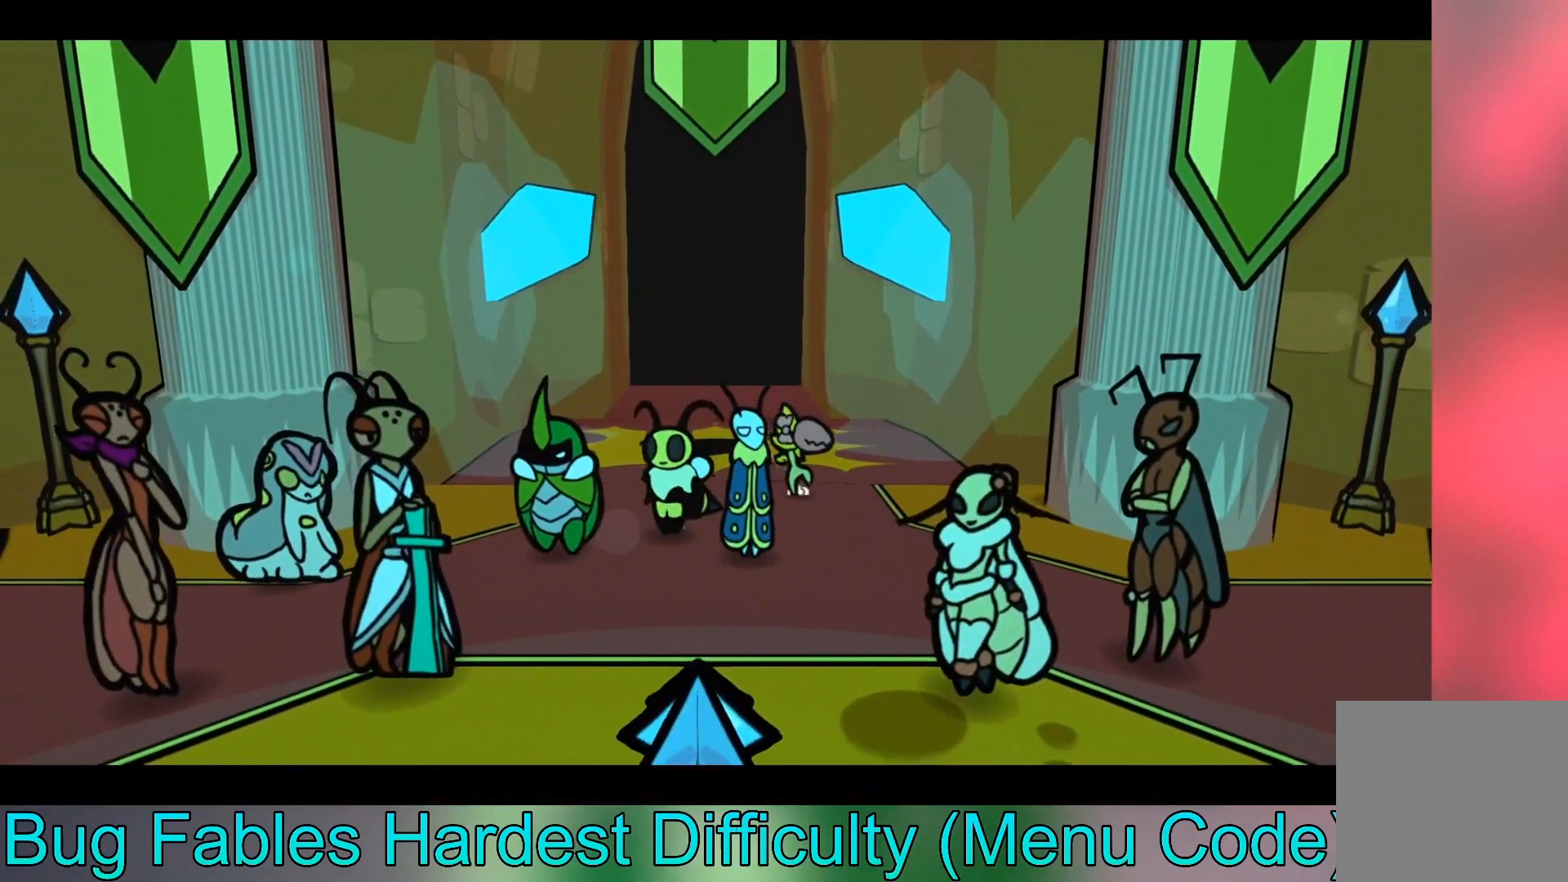
{"buttons": [], "left_stick": "center", "events": []}
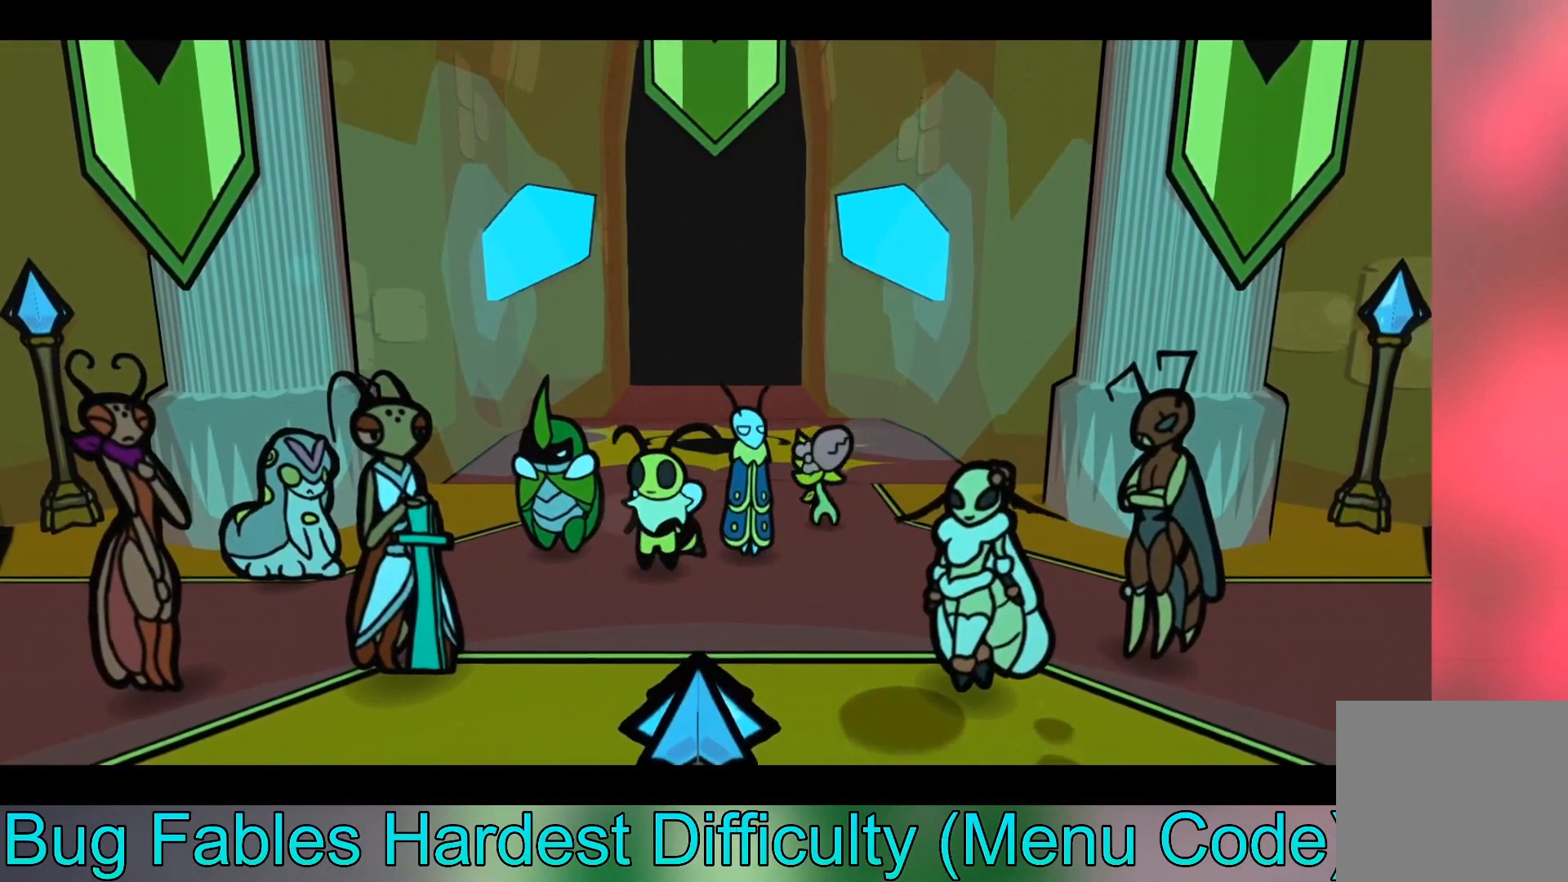
{"buttons": [], "left_stick": "center", "events": []}
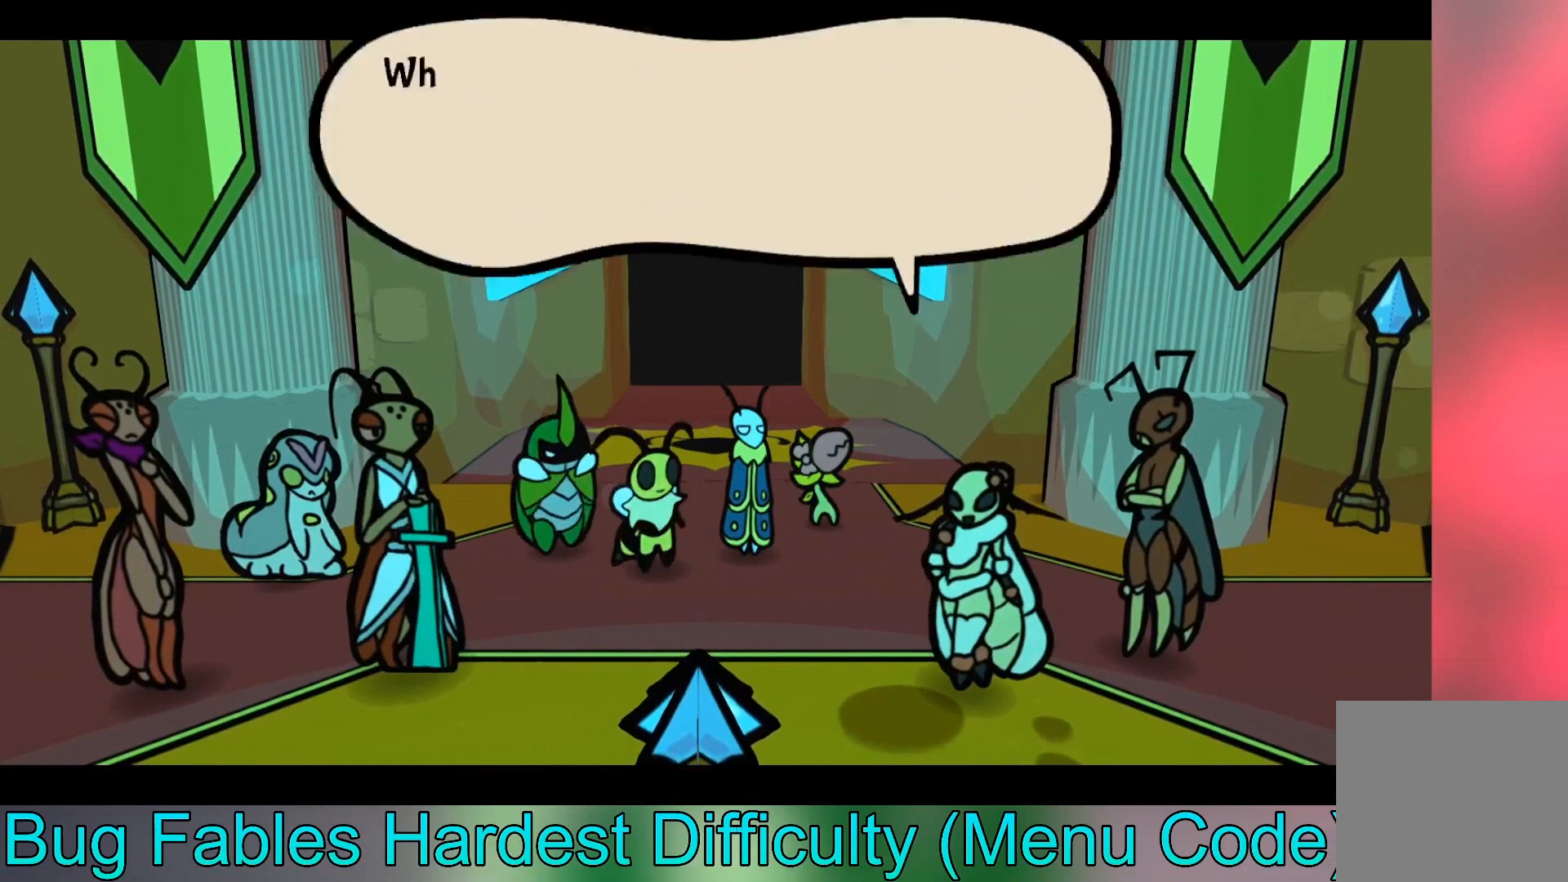
{"buttons": ["A"], "left_stick": "center", "events": [[434, "A", "down"]]}
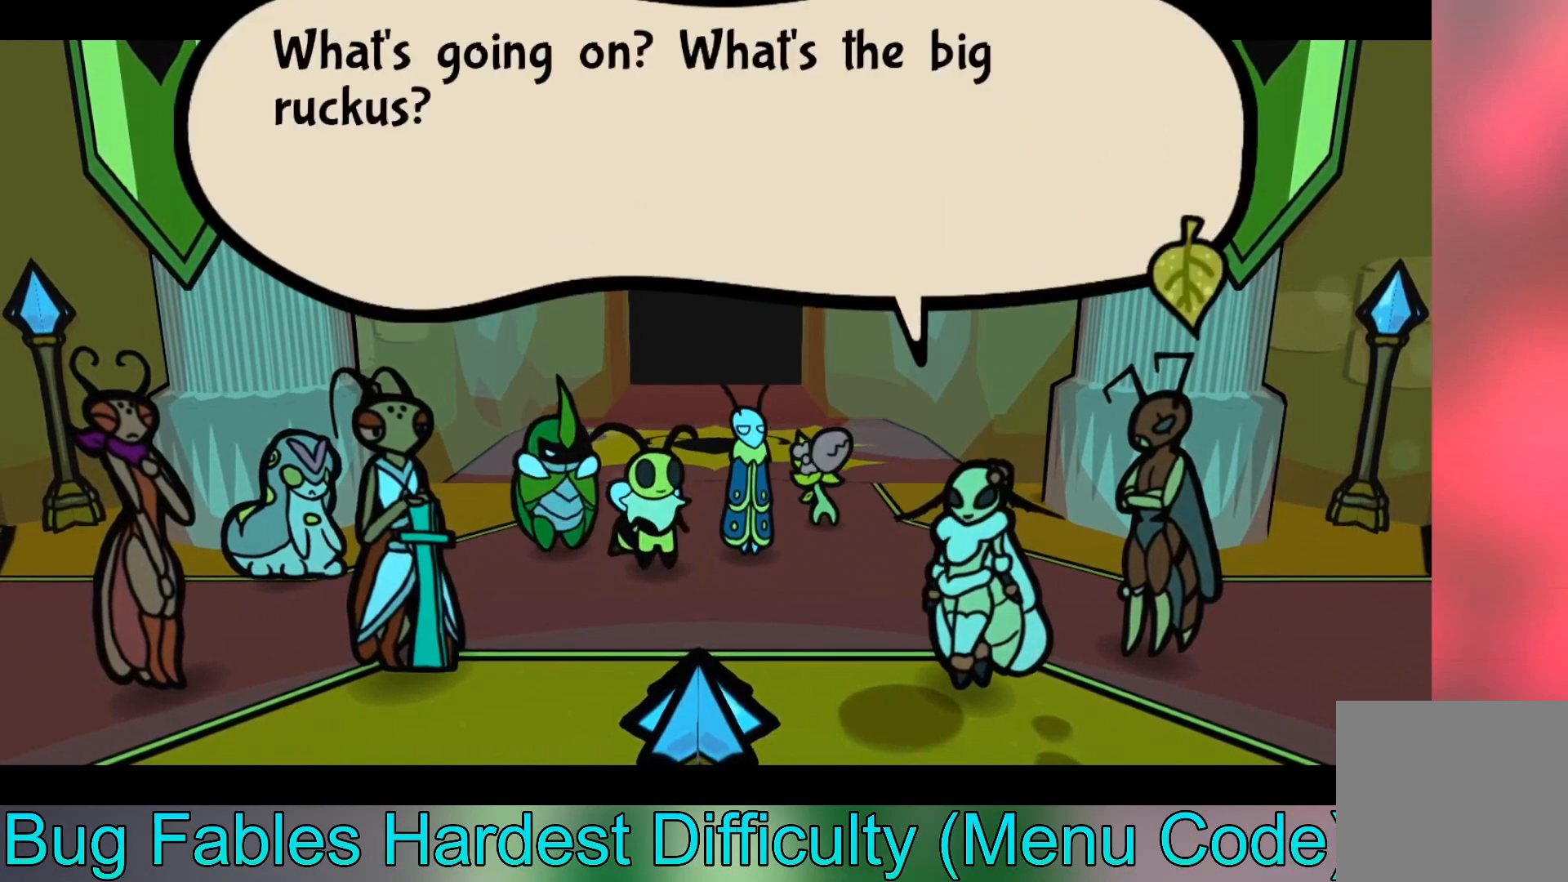
{"buttons": [], "left_stick": "center", "events": [[33, "A", "up"]]}
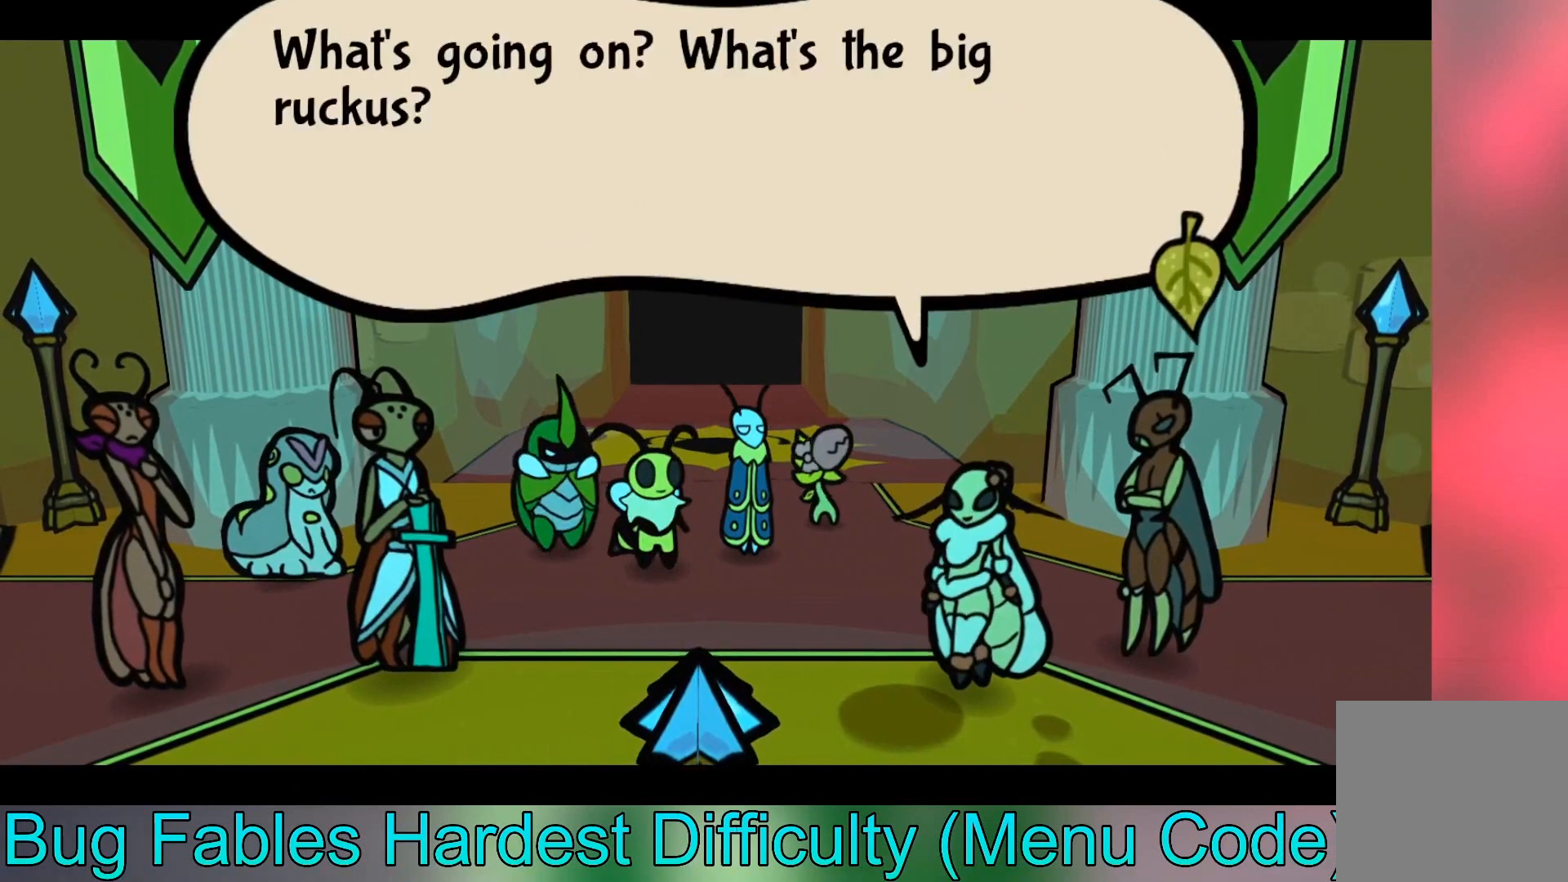
{"buttons": [], "left_stick": "center", "events": []}
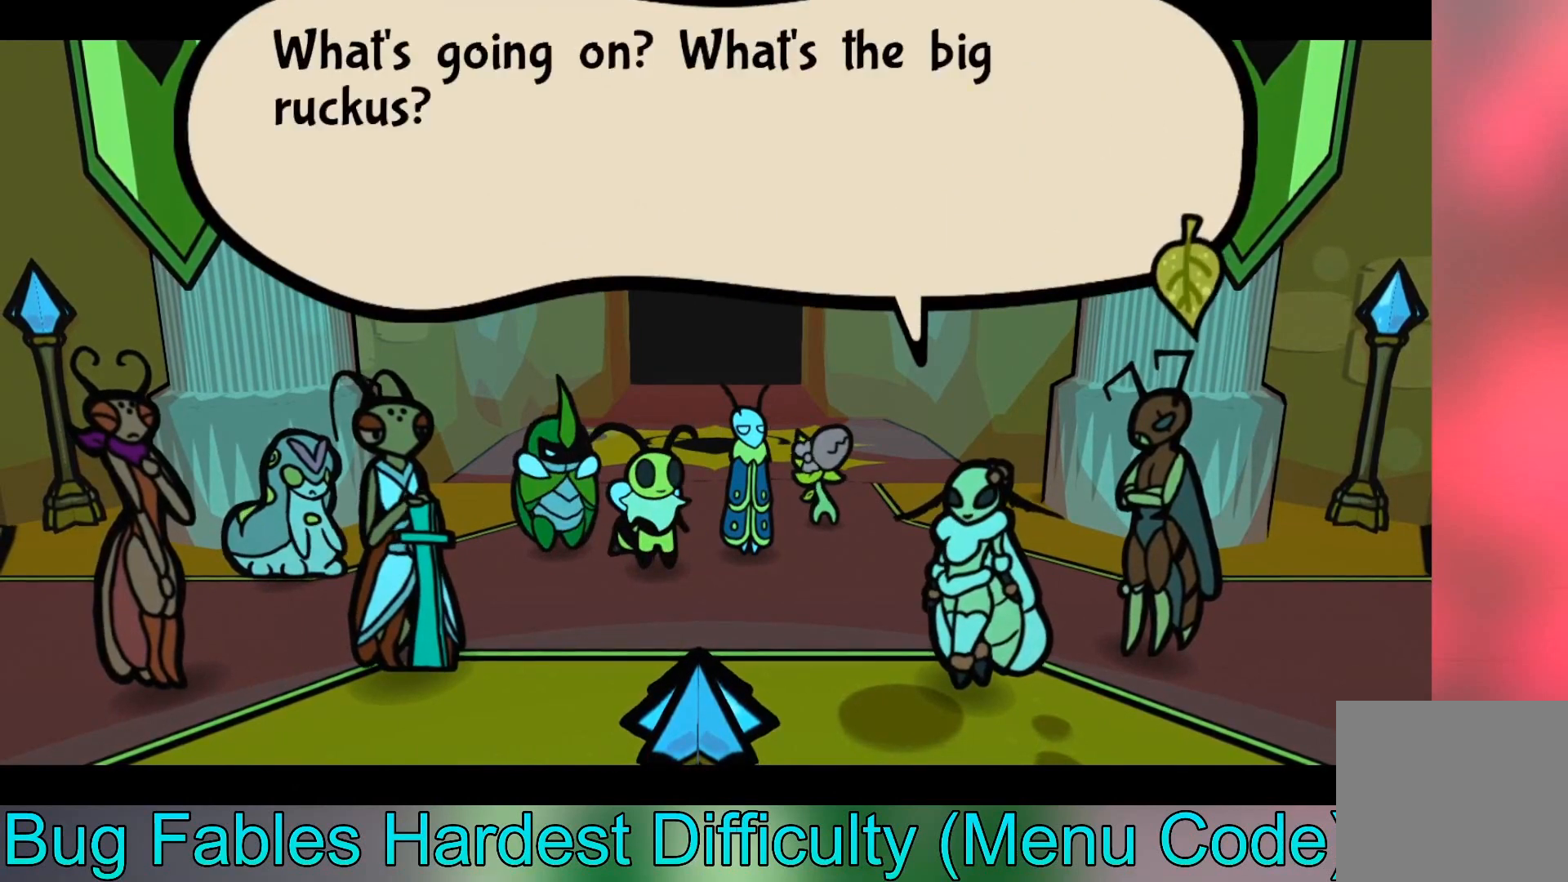
{"buttons": [], "left_stick": "center", "events": []}
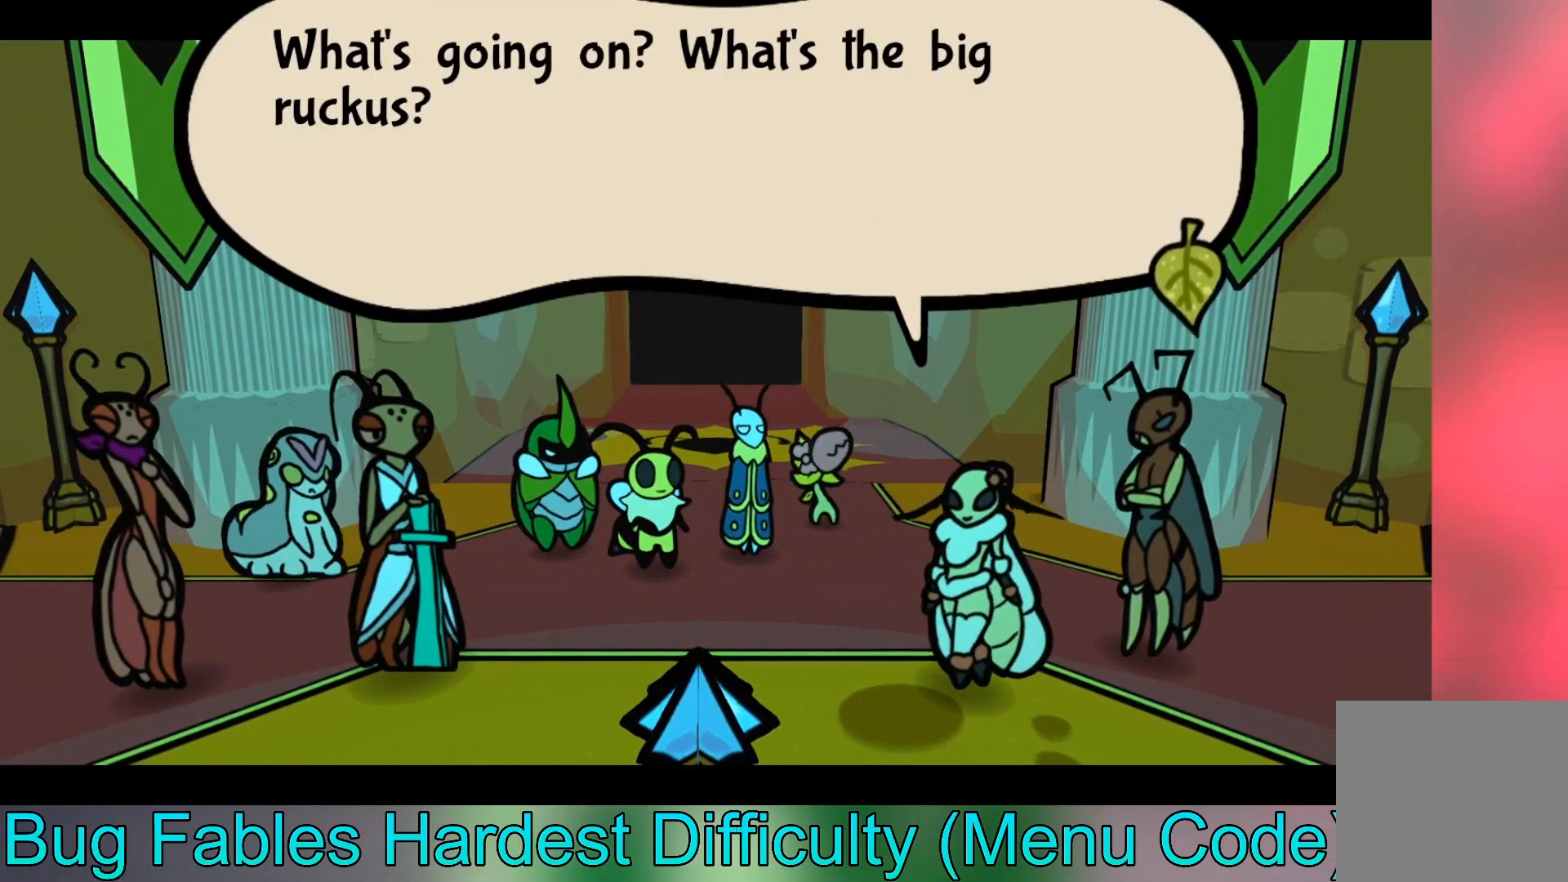
{"buttons": [], "left_stick": "center", "events": []}
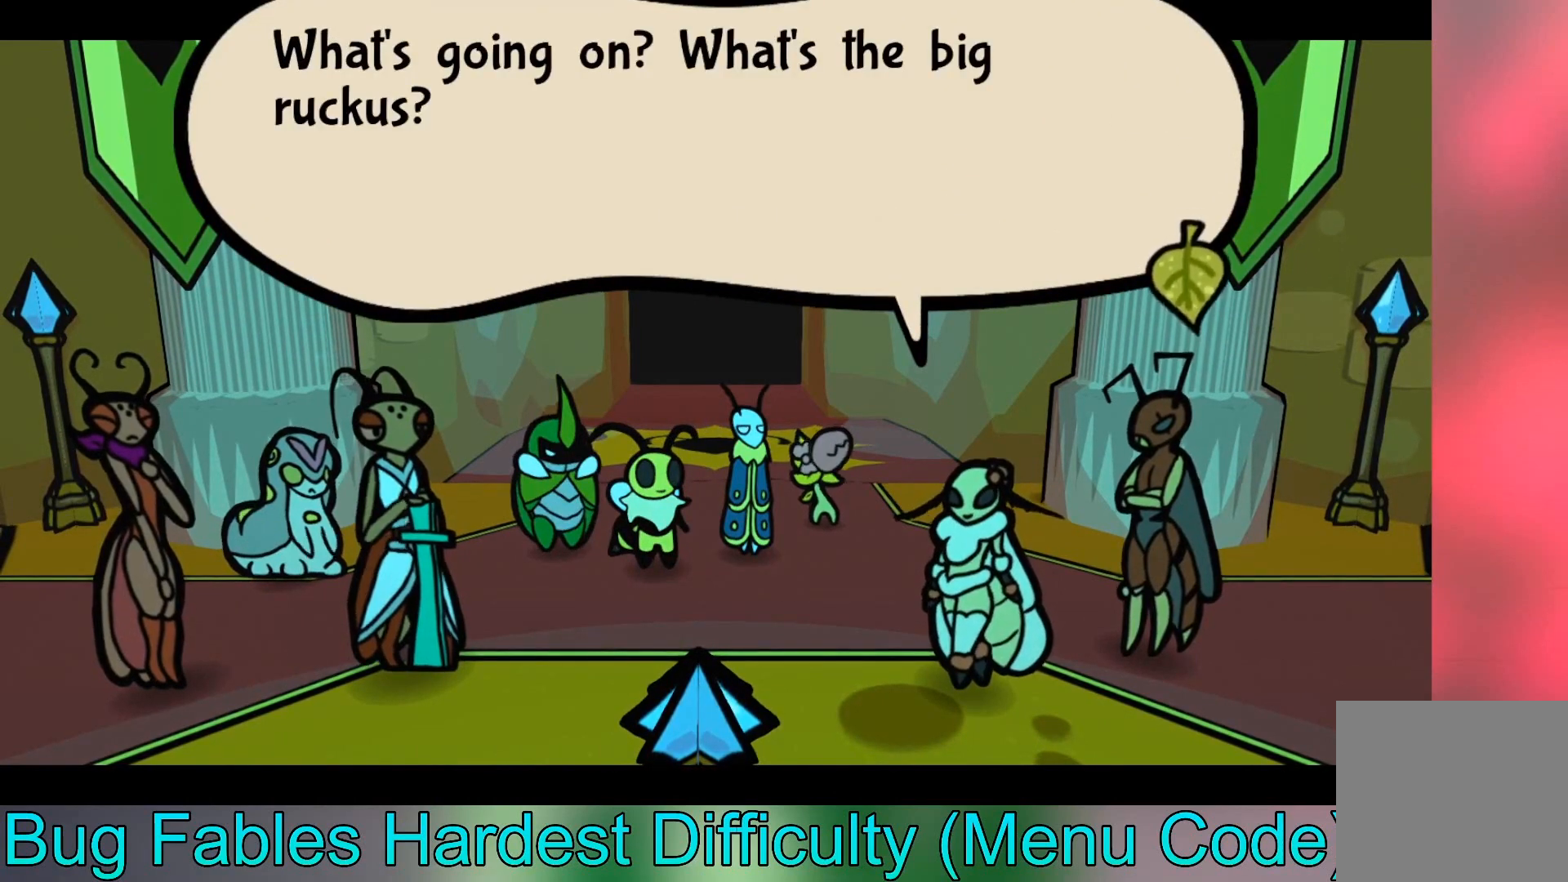
{"buttons": [], "left_stick": "center", "events": []}
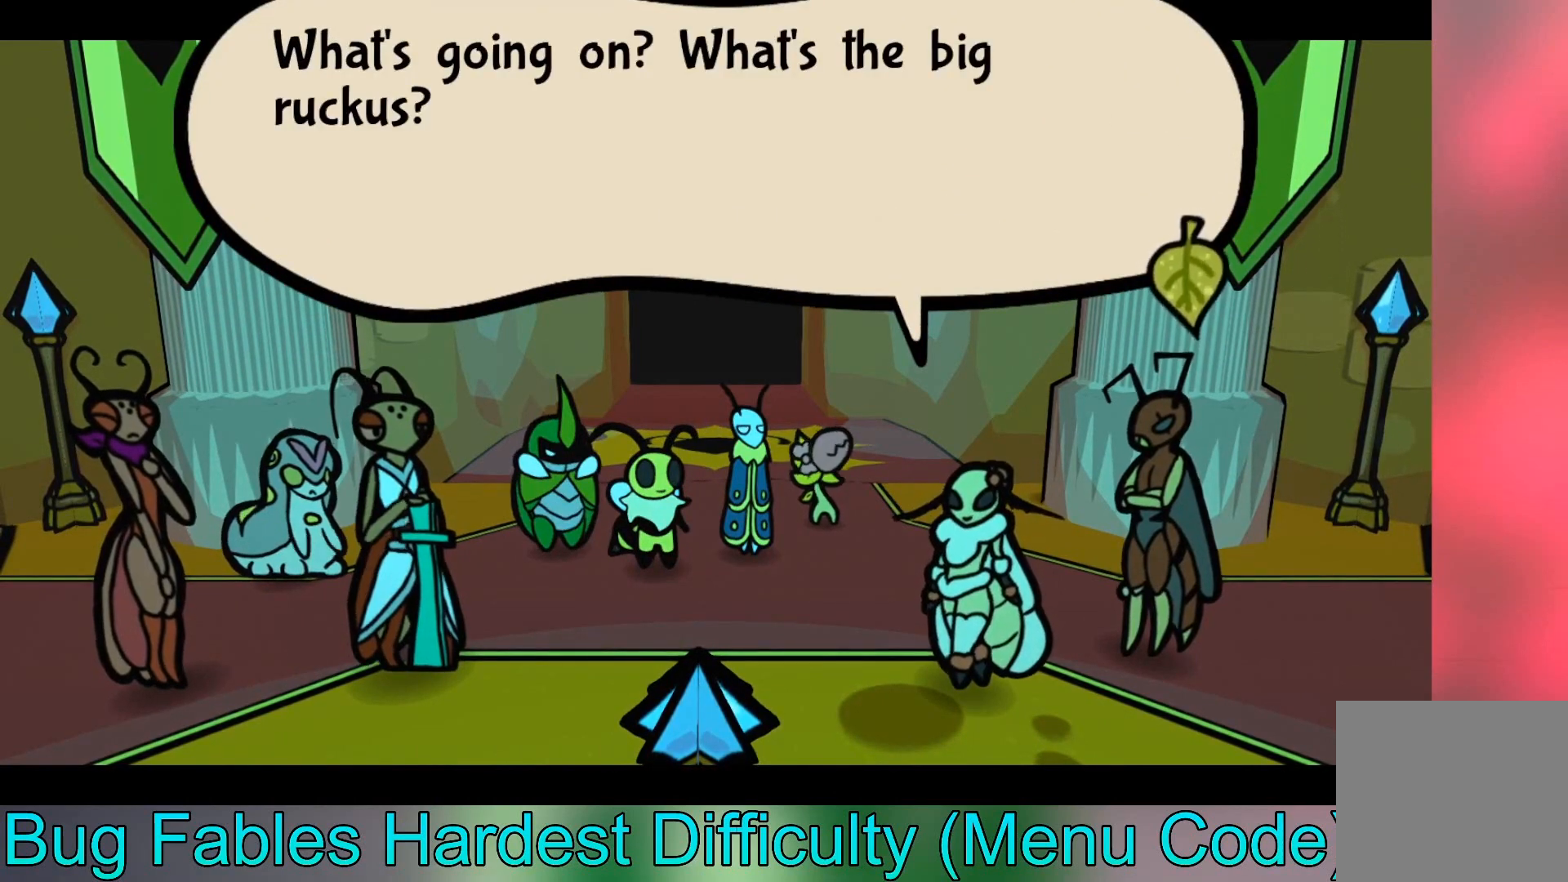
{"buttons": [], "left_stick": "center", "events": []}
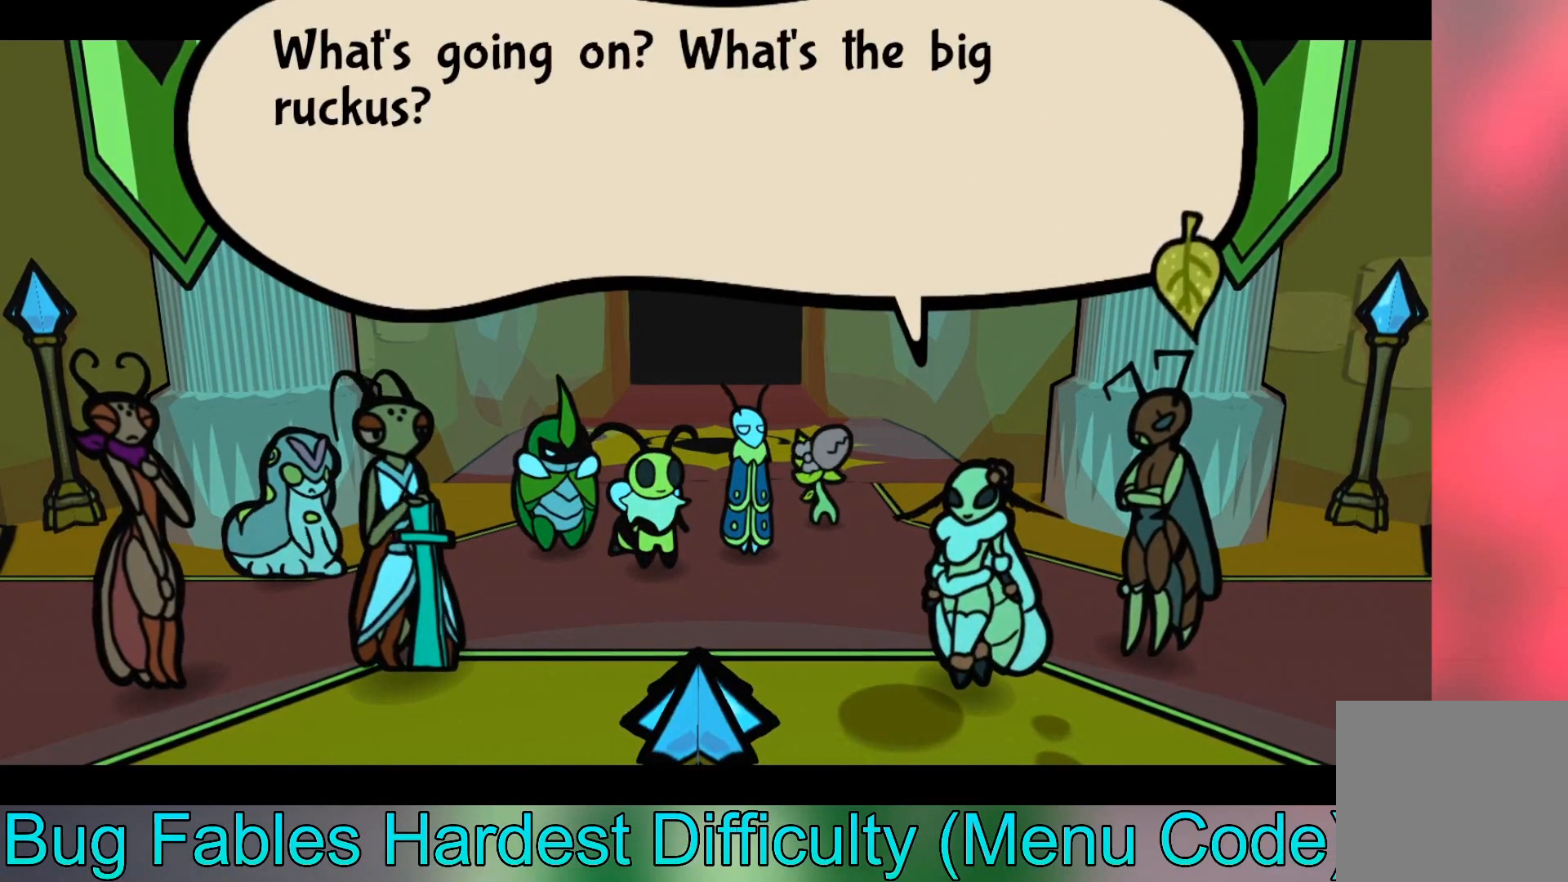
{"buttons": [], "left_stick": "center", "events": [[267, "A", "down"], [434, "A", "up"]]}
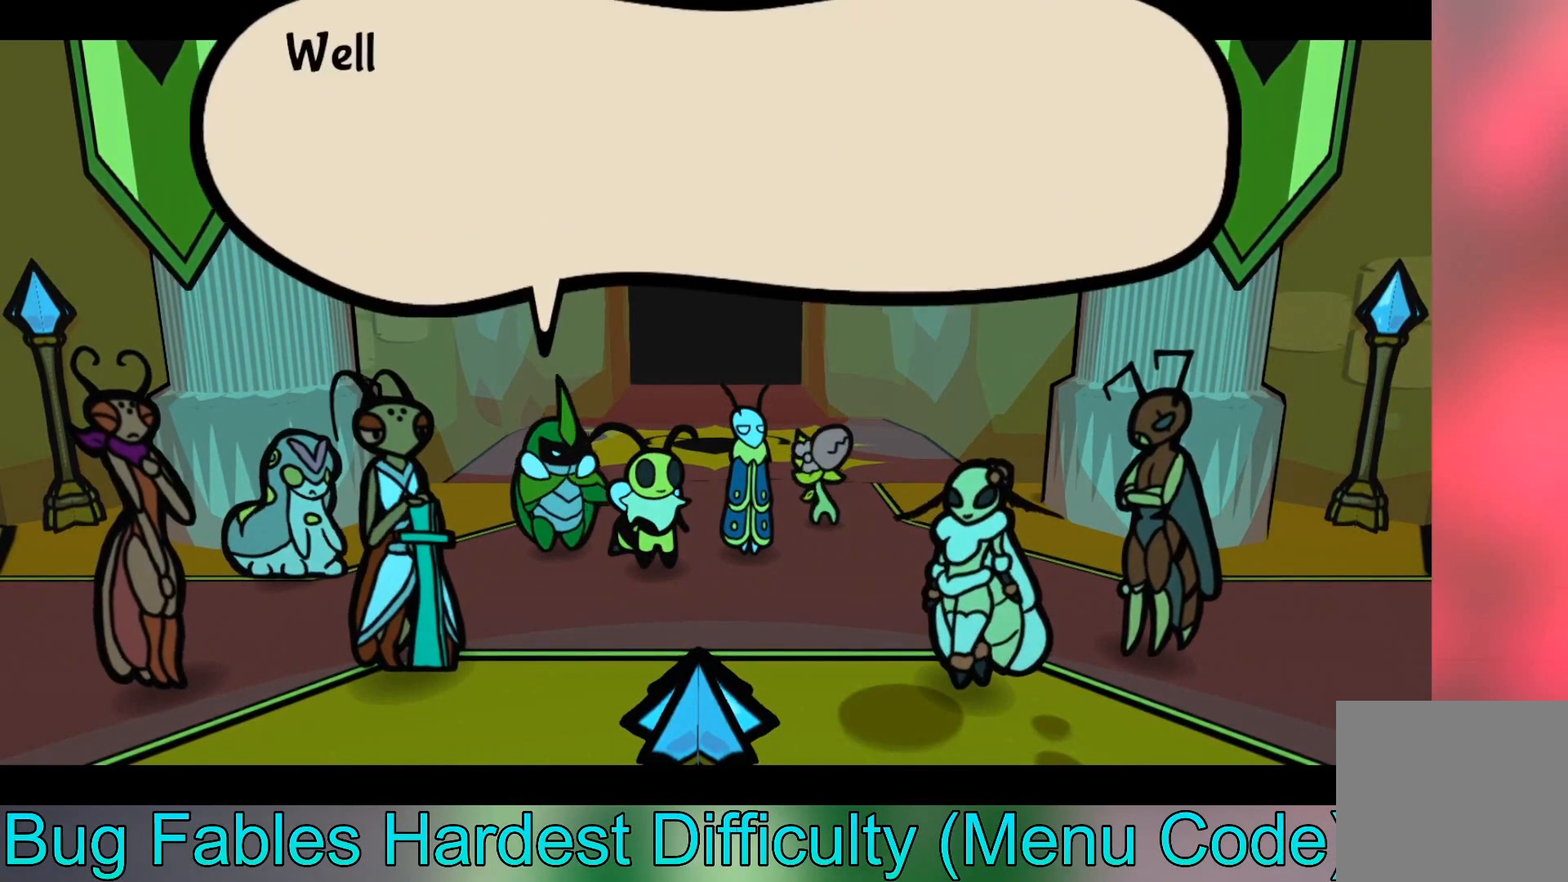
{"buttons": [], "left_stick": "center", "events": []}
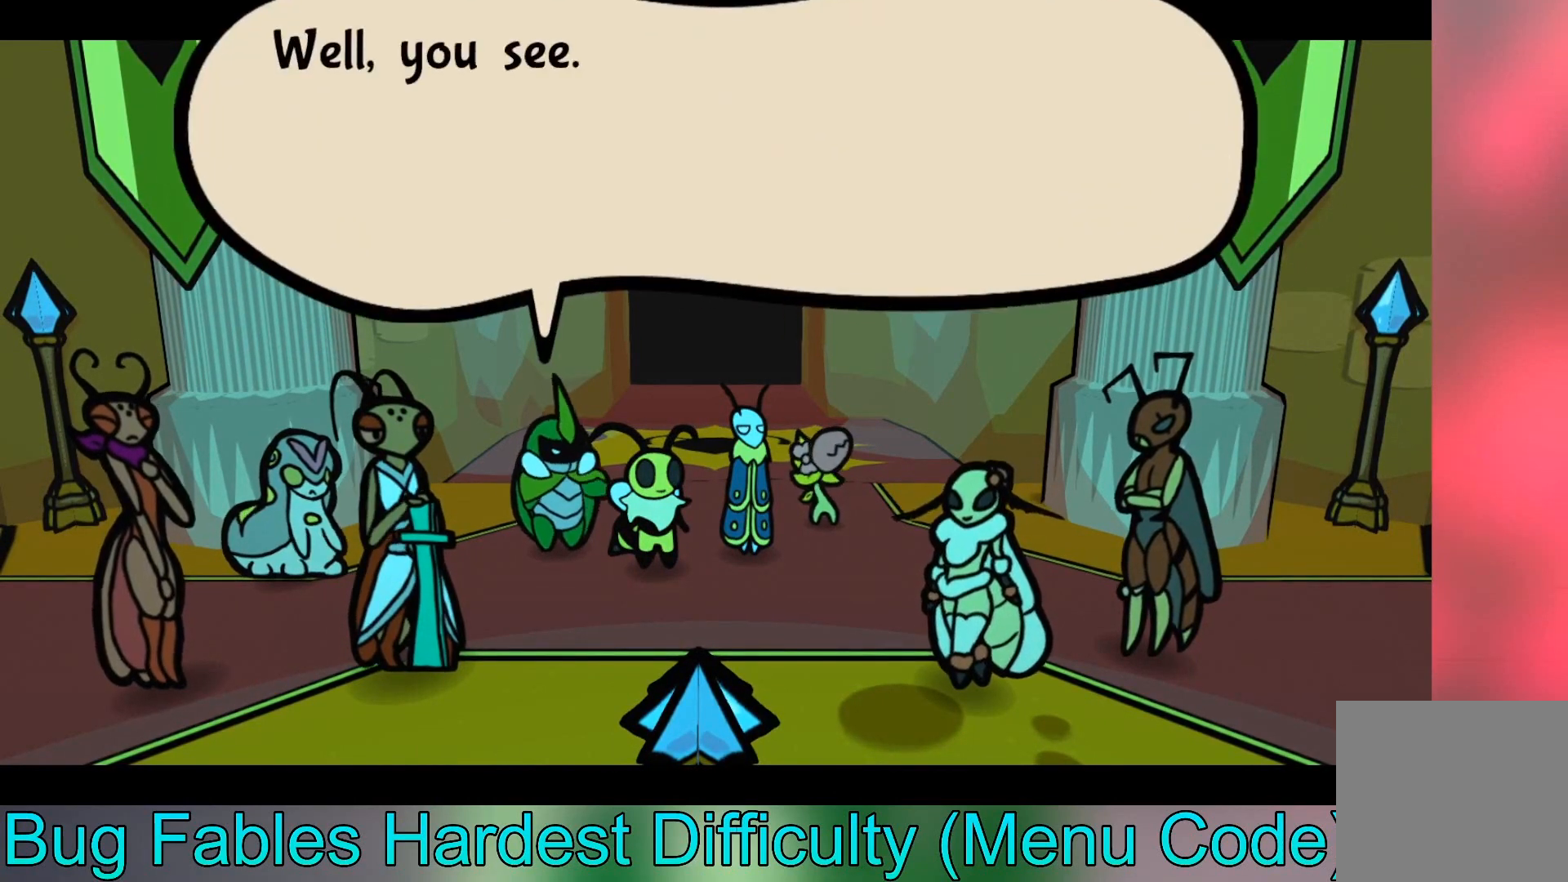
{"buttons": [], "left_stick": "center", "events": []}
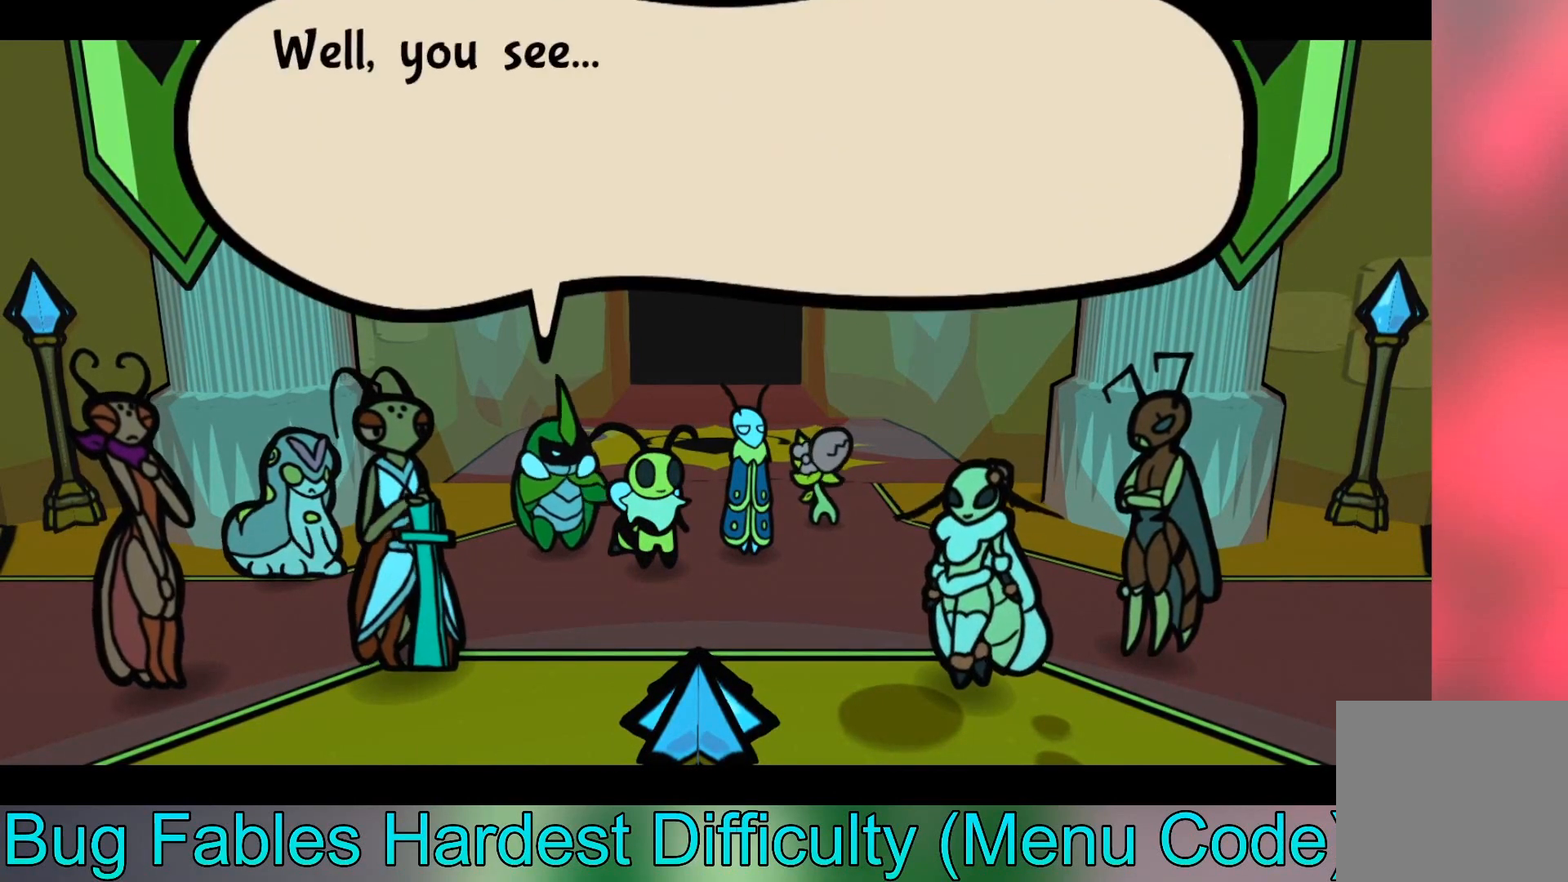
{"buttons": [], "left_stick": "center", "events": [[201, "A", "down"], [401, "A", "up"]]}